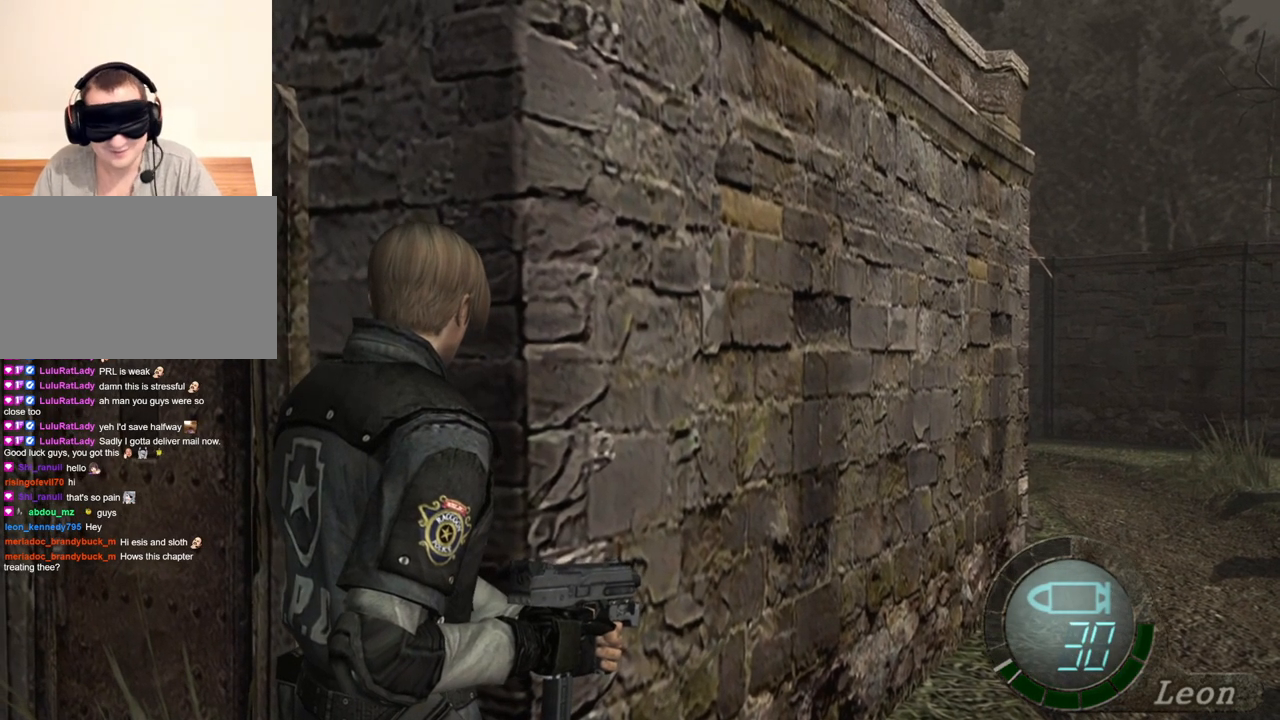
Gameplay with keyboard and mouse; each line is a JSON object with the keys and mouse buttons held at the frame after it. "events" lists presses ("down") and releases ("up") of "1", "2", "3", "4", "5", "a", "alt", "b", "c", "ctrl", "d", "e", "f", "g", "q", "r", "s", "shift", "space", "t", "tab", "tilde", "v", "w", "x", "z", "mouse_left", "mouse_wheel", "mouse_right", "mouse_mb4" and "mouse_mb5" between this image and that frame as [ms after this image, input, new state], when the widget could be followed in between. "mouse_left", "mouse_wheel", "mouse_right", "mouse_mb4", "mouse_mb5" = the "left", "wheel", "right", "mb4", "mb5" buttons of the "mouse" list. No other keys are recorded. "wheel" means that the mouse wheel is clicked or scrolled. Mouse movement is not recorded.
{"keys": ["w"], "mouse": [], "events": [[117, "w", "down"]]}
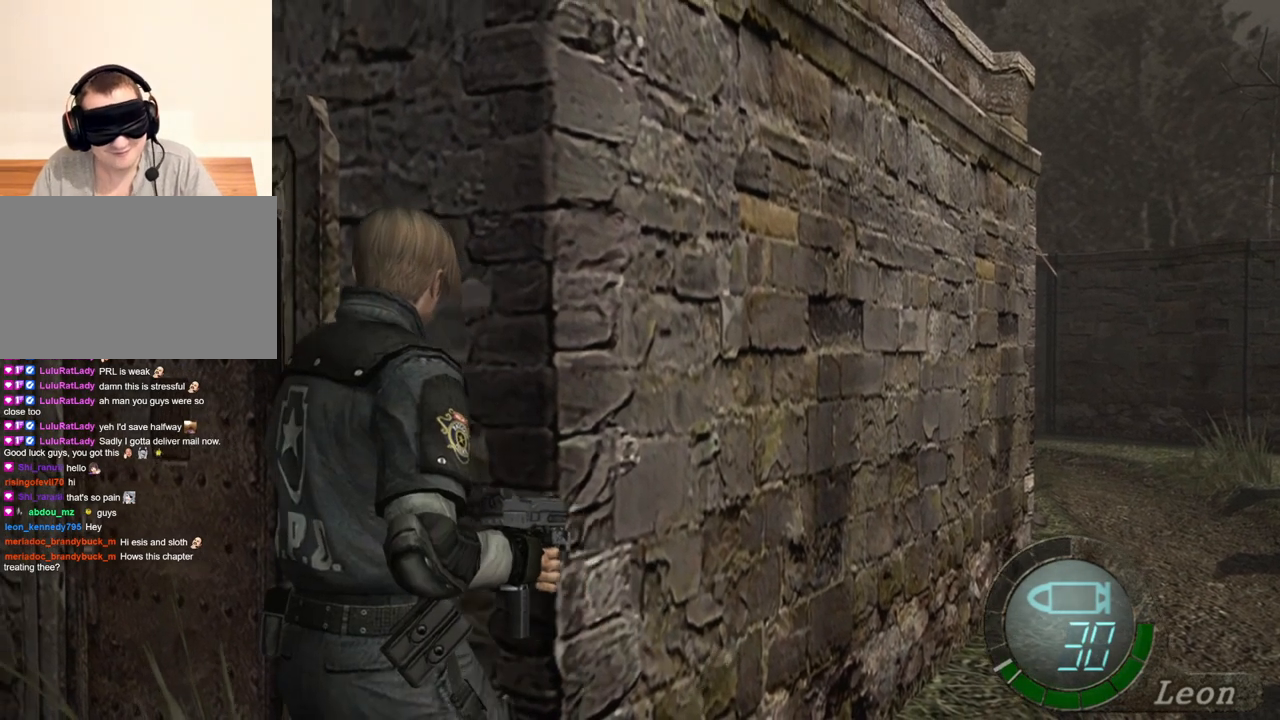
{"keys": ["w"], "mouse": [], "events": []}
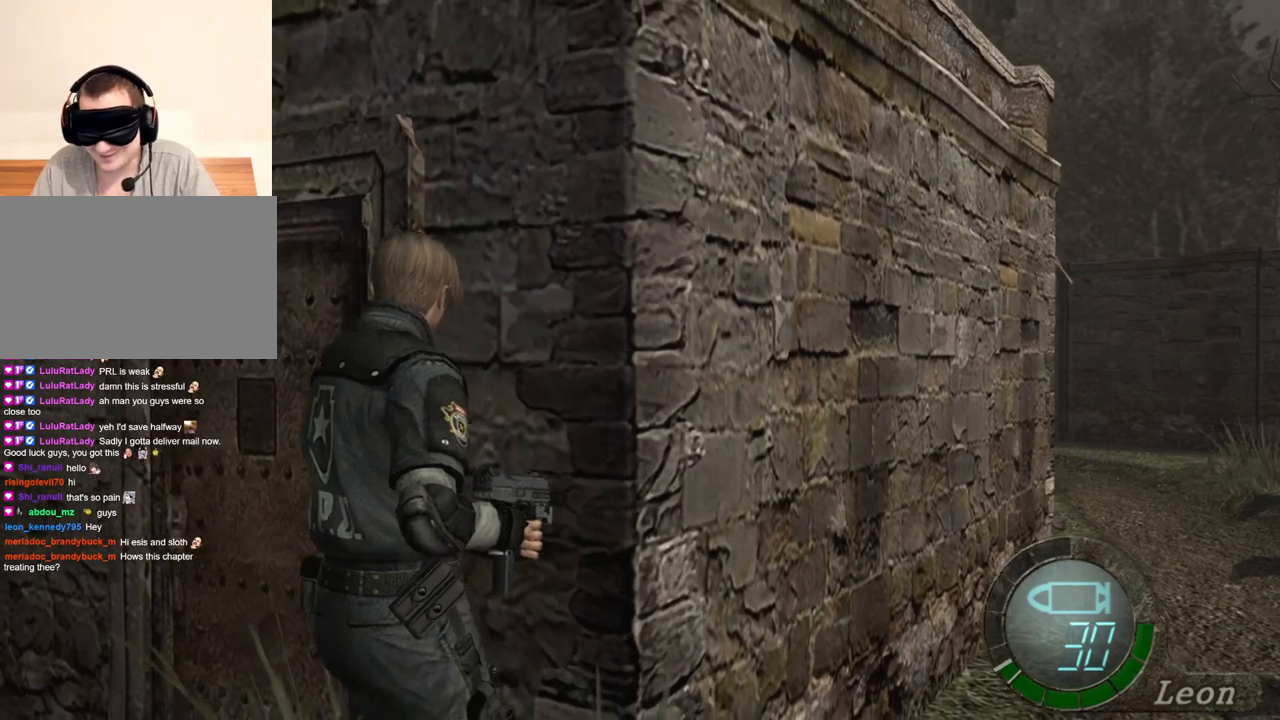
{"keys": ["w"], "mouse": [], "events": []}
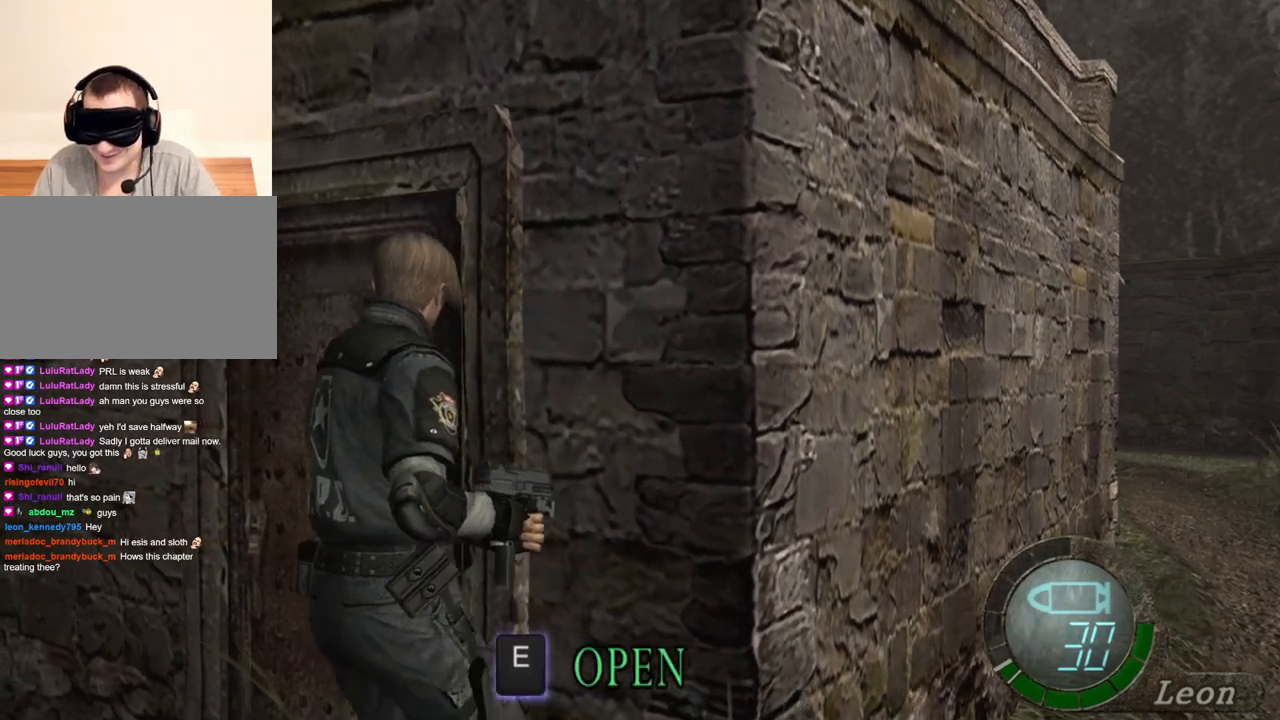
{"keys": [], "mouse": [], "events": [[217, "w", "up"], [250, "d", "down"], [483, "d", "up"]]}
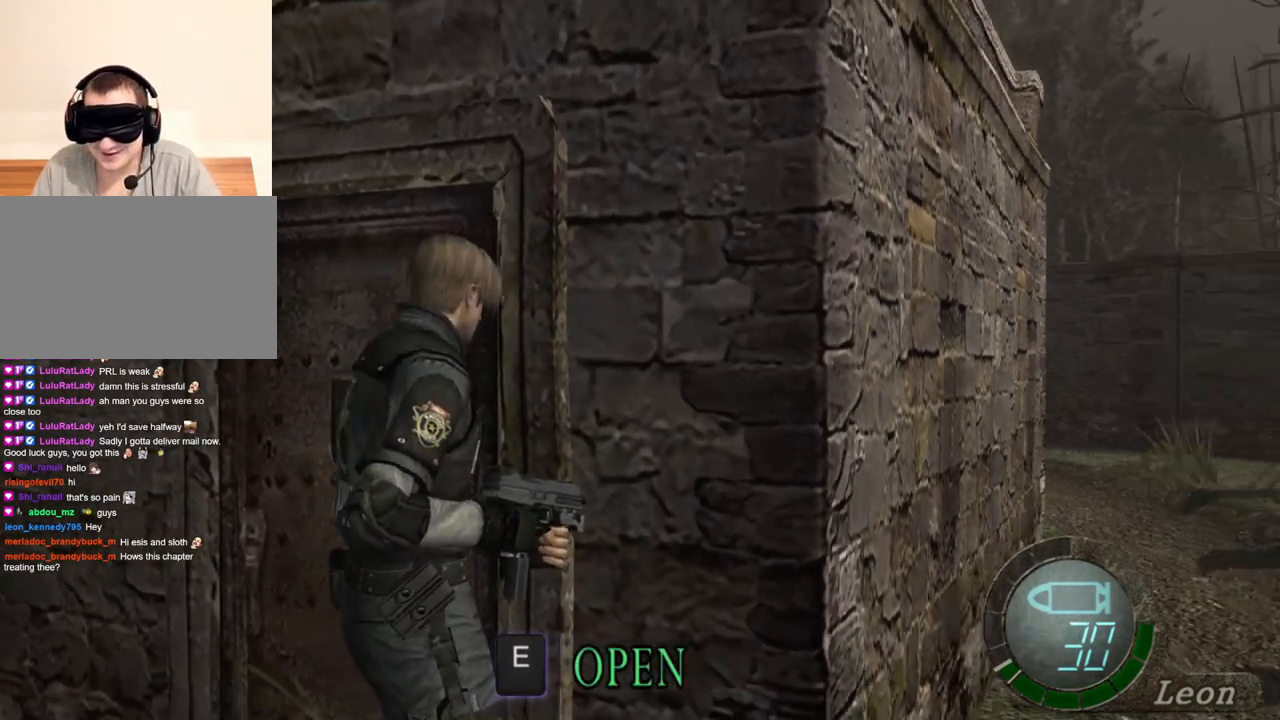
{"keys": [], "mouse": [], "events": [[83, "d", "down"], [117, "d", "up"], [183, "d", "down"], [283, "d", "up"], [317, "d", "down"], [417, "d", "up"]]}
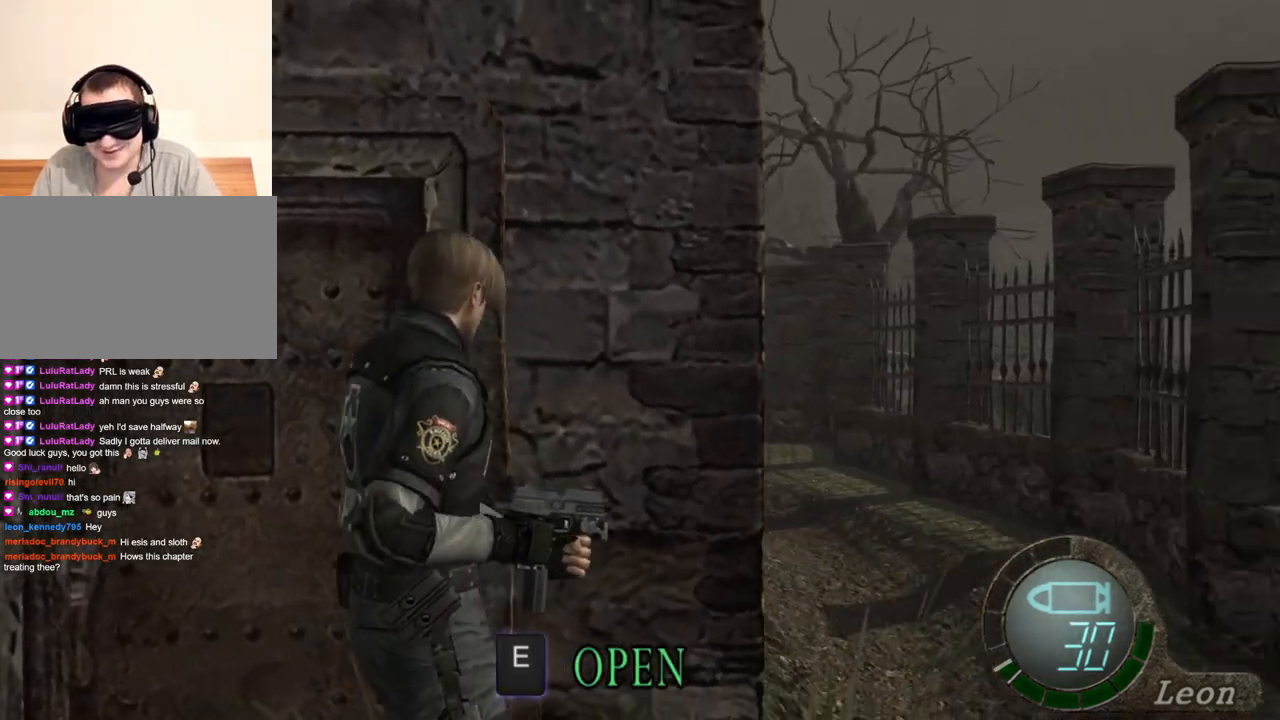
{"keys": [], "mouse": [], "events": []}
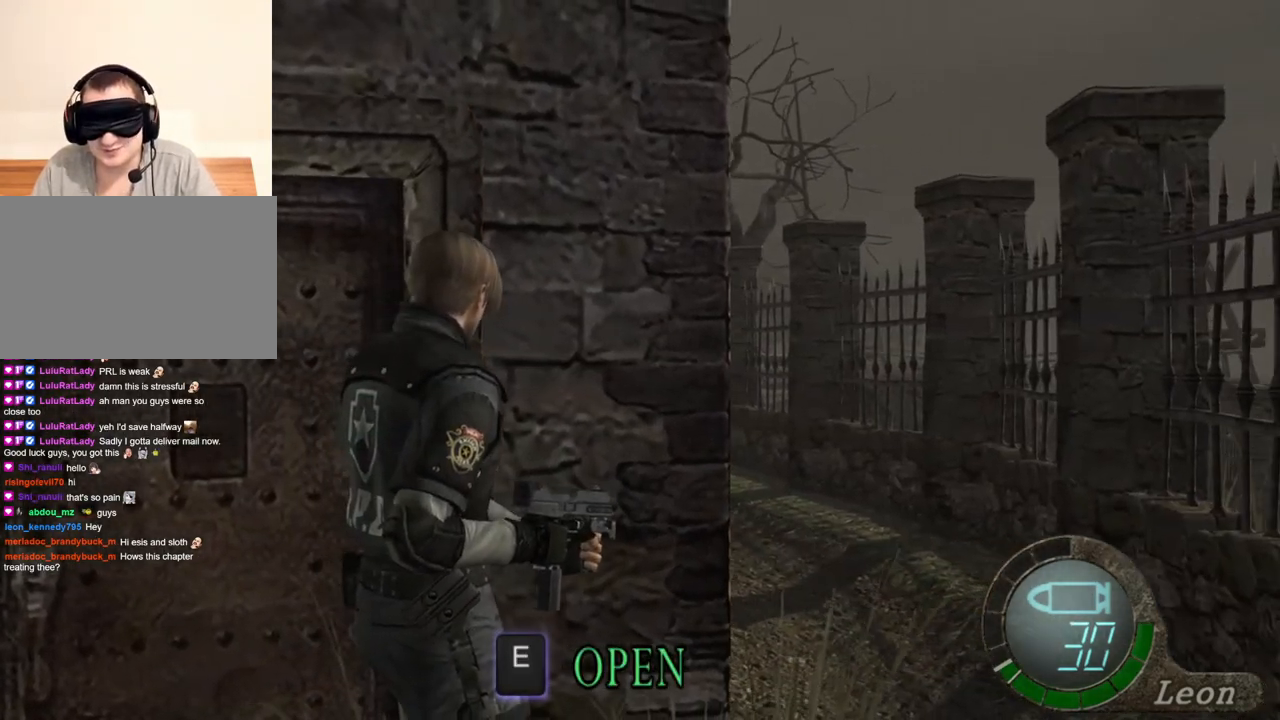
{"keys": ["w"], "mouse": [], "events": [[283, "w", "down"]]}
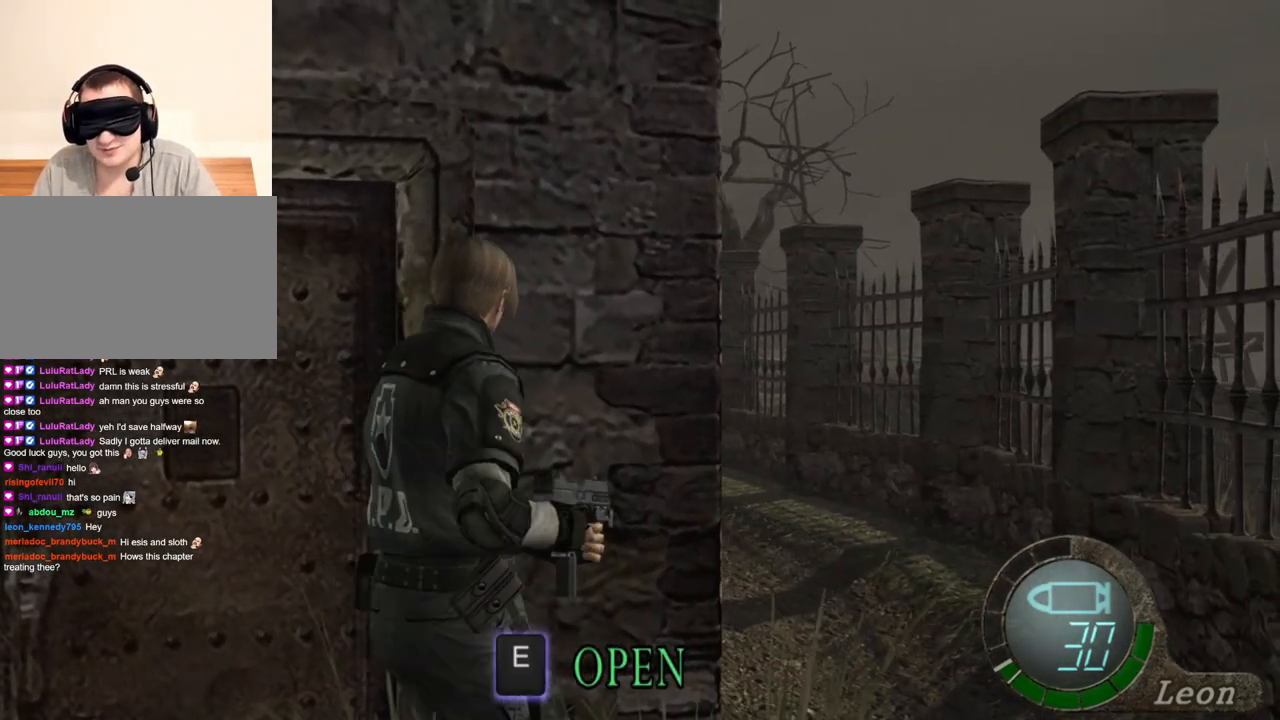
{"keys": ["w"], "mouse": [], "events": []}
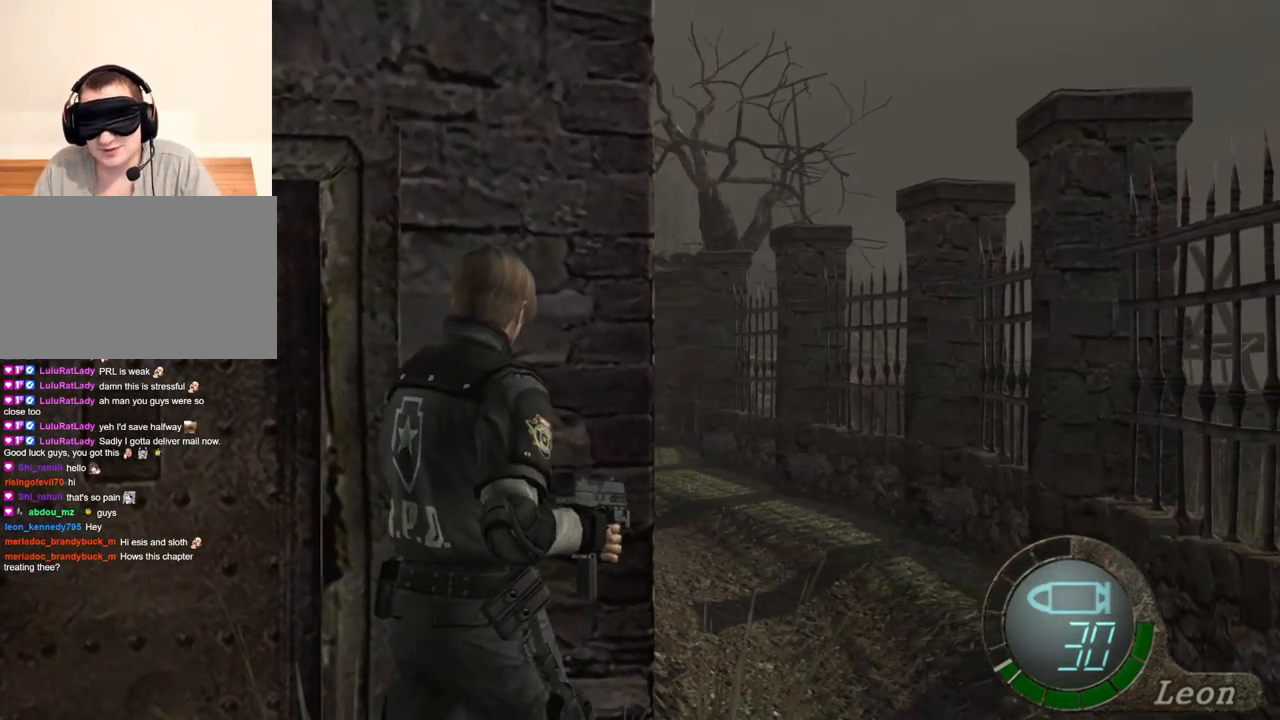
{"keys": ["w"], "mouse": [], "events": []}
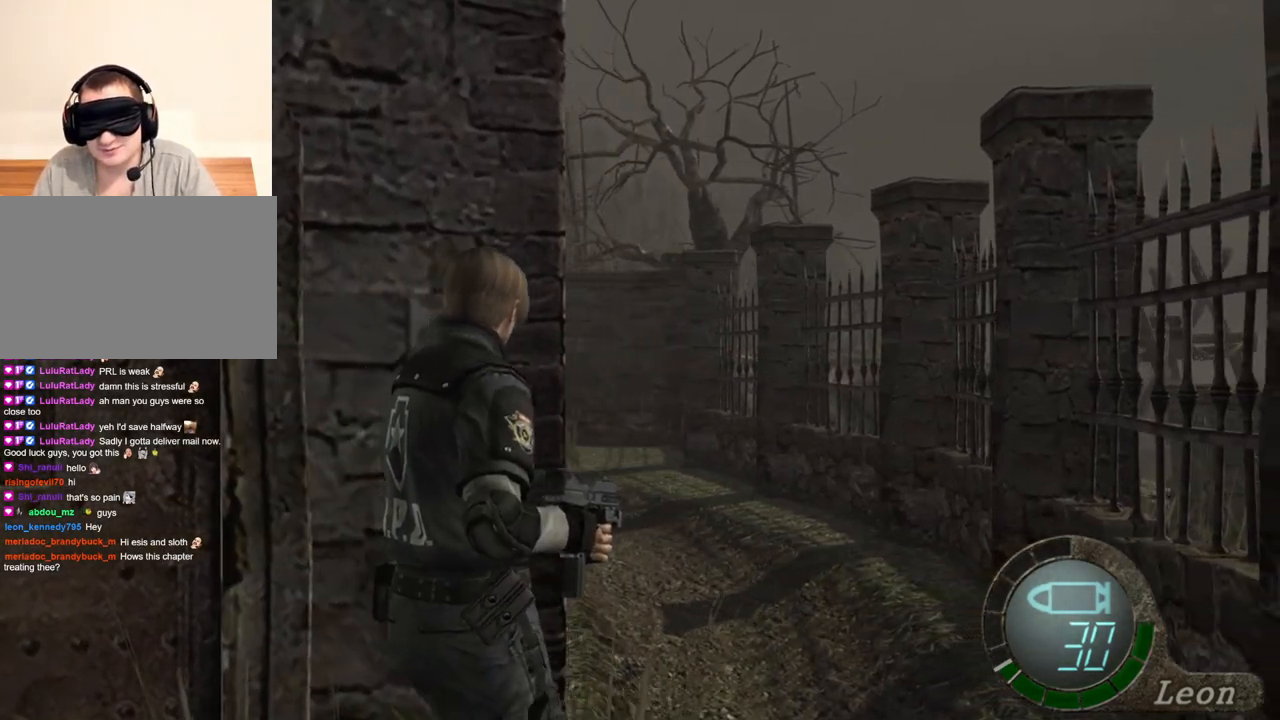
{"keys": ["w"], "mouse": [], "events": [[317, "shift", "down"], [483, "shift", "up"]]}
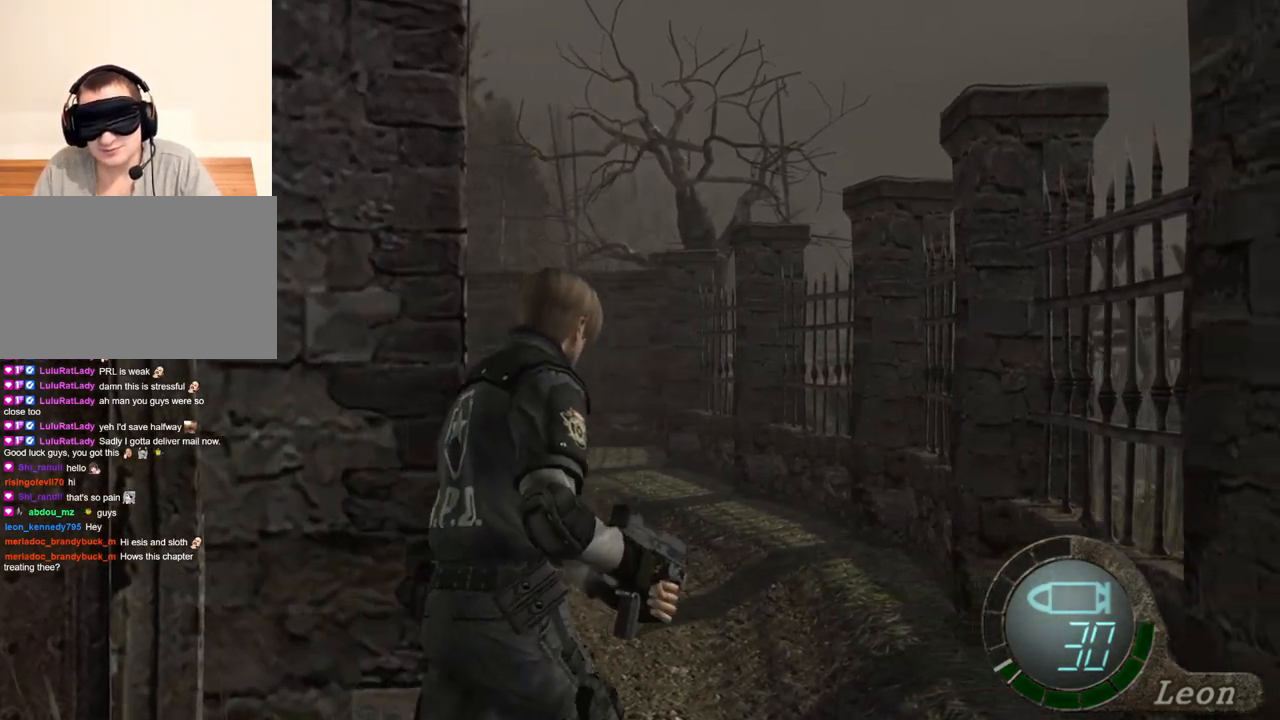
{"keys": ["shift", "w"], "mouse": [], "events": [[83, "shift", "down"], [283, "shift", "up"], [383, "shift", "down"]]}
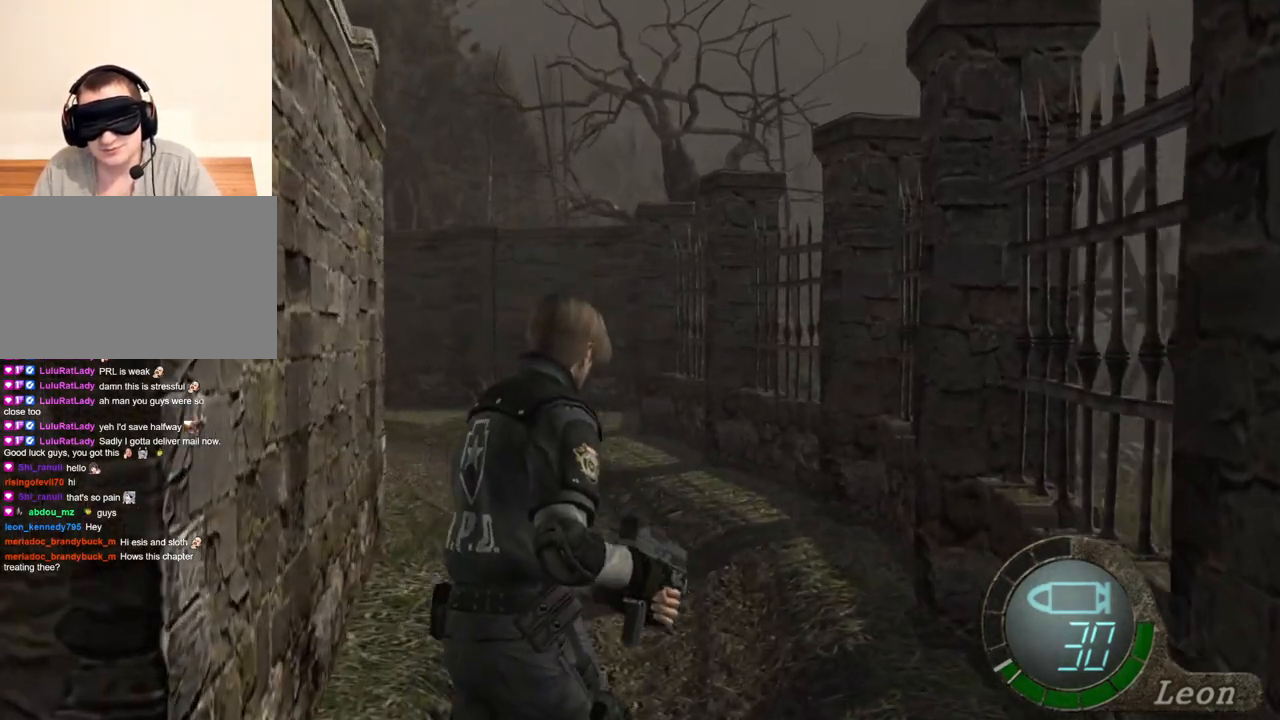
{"keys": [], "mouse": [], "events": [[50, "shift", "up"], [283, "w", "up"]]}
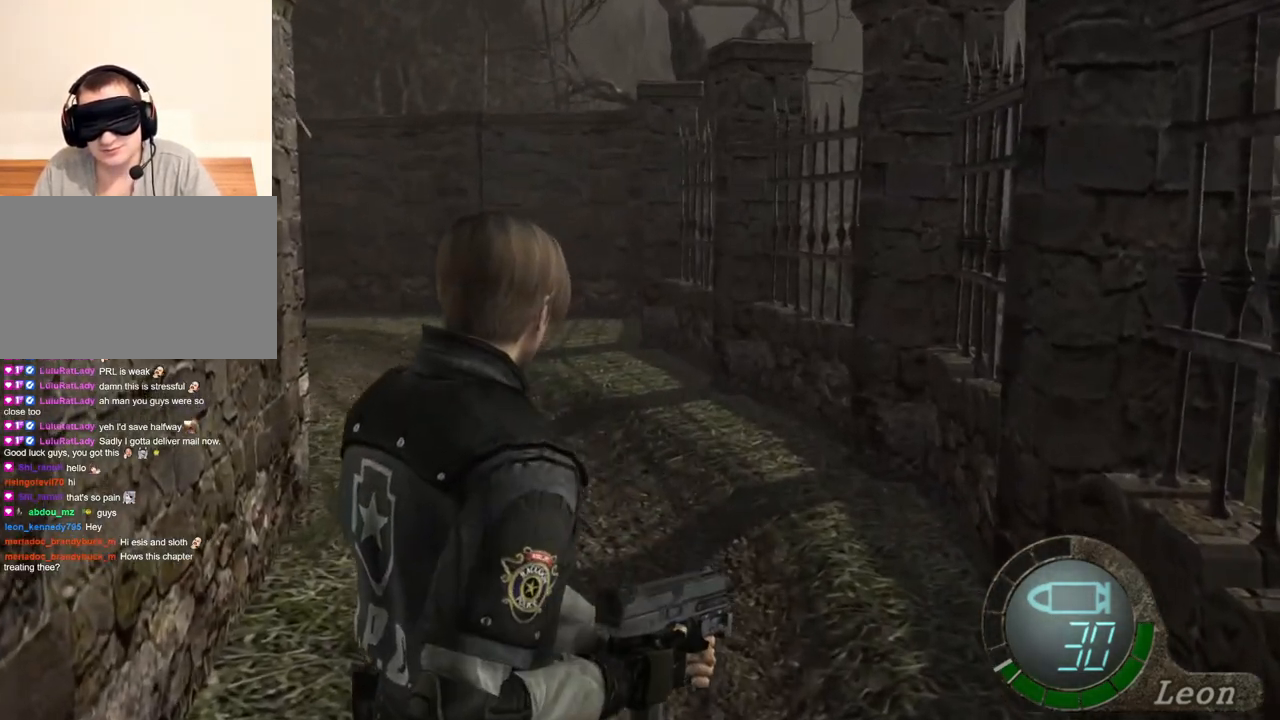
{"keys": [], "mouse": [], "events": []}
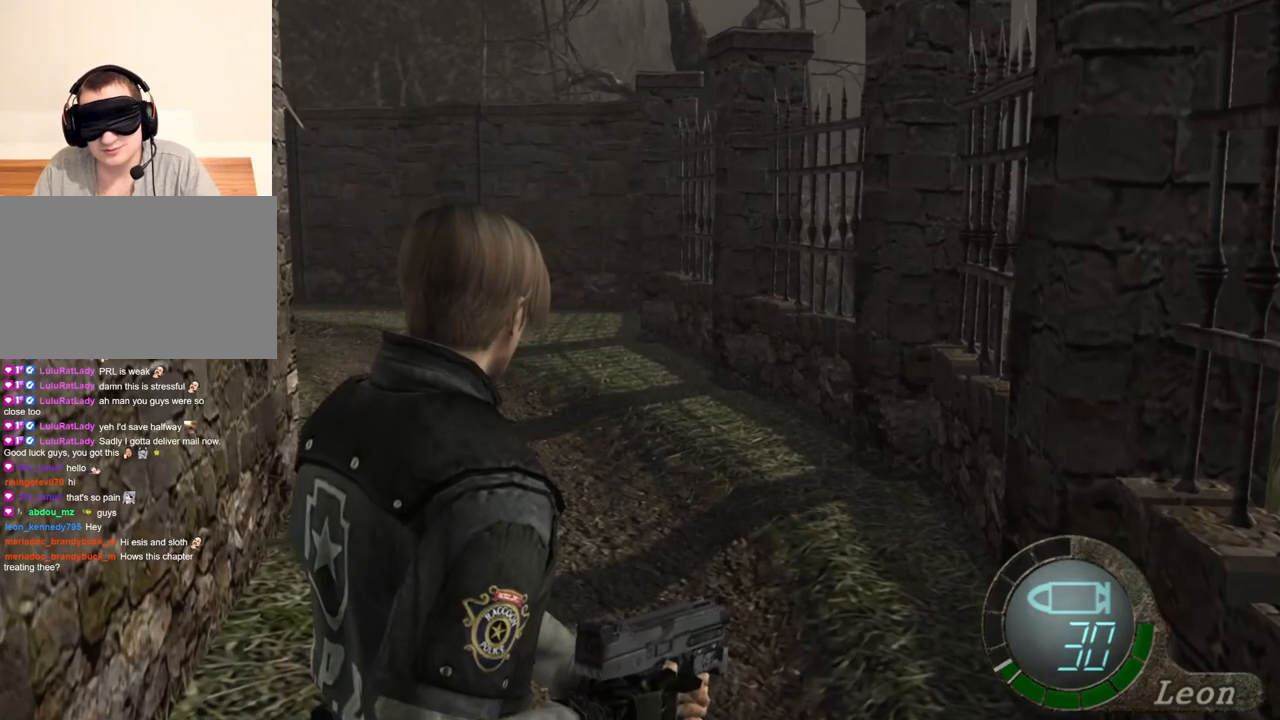
{"keys": ["shift", "w"], "mouse": [], "events": [[217, "w", "down"], [283, "shift", "down"]]}
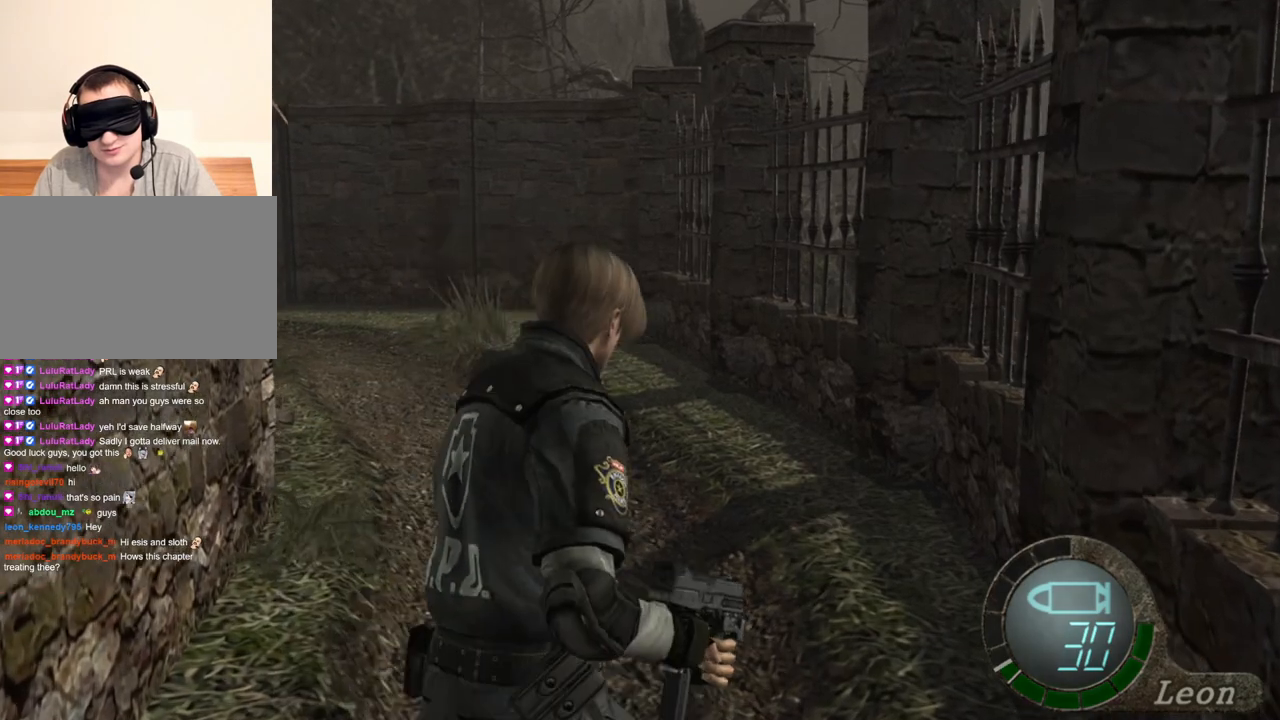
{"keys": ["shift", "w"], "mouse": [], "events": []}
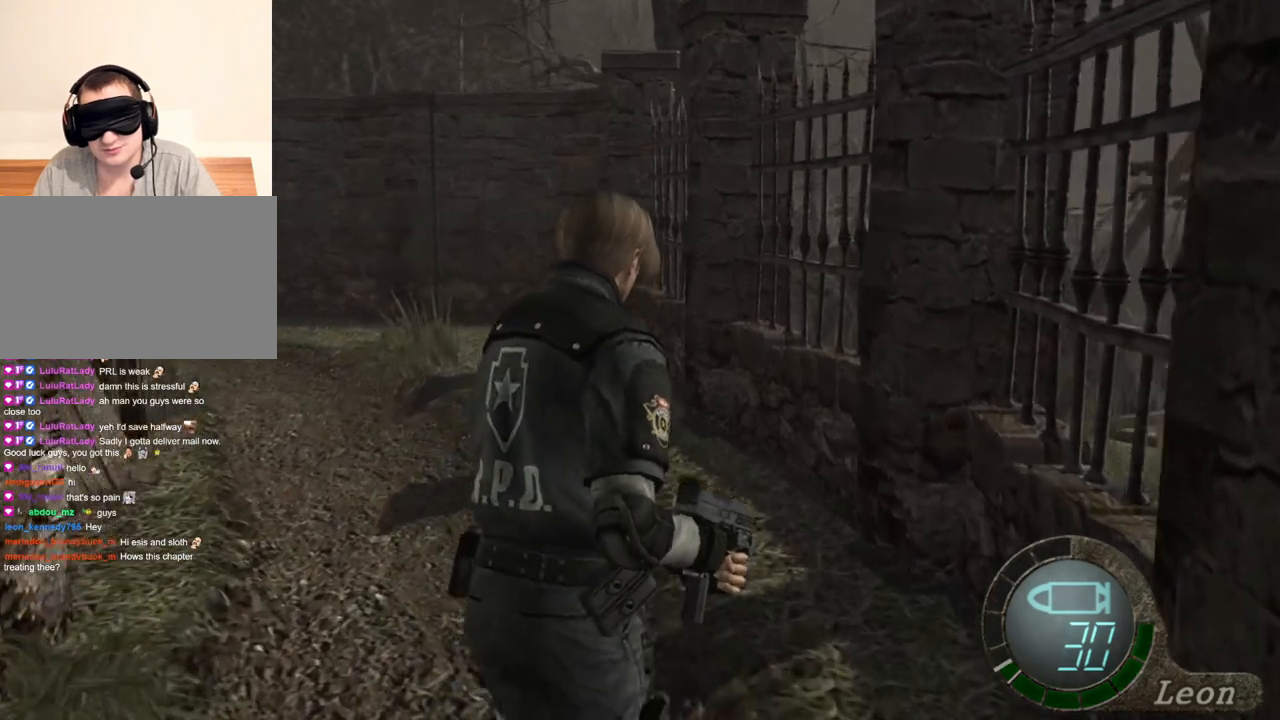
{"keys": [], "mouse": [], "events": [[150, "shift", "up"], [183, "w", "up"], [217, "tab", "down"], [317, "tab", "up"]]}
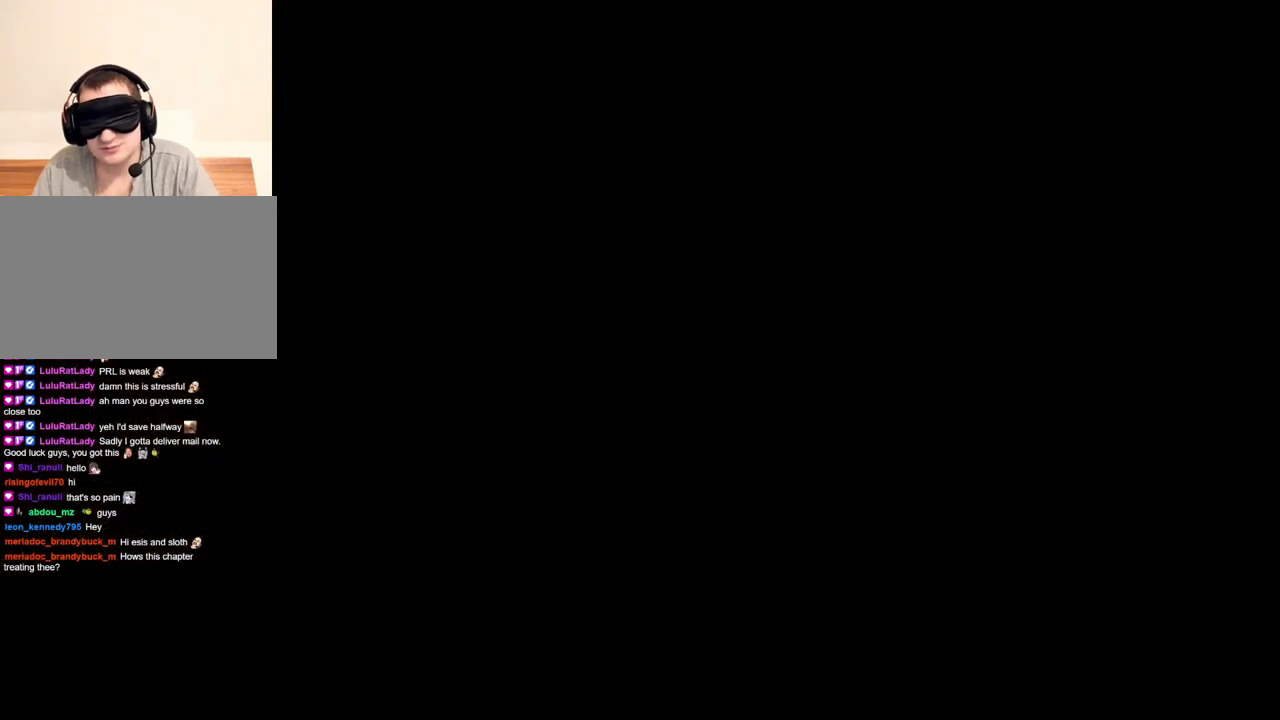
{"keys": [], "mouse": [], "events": []}
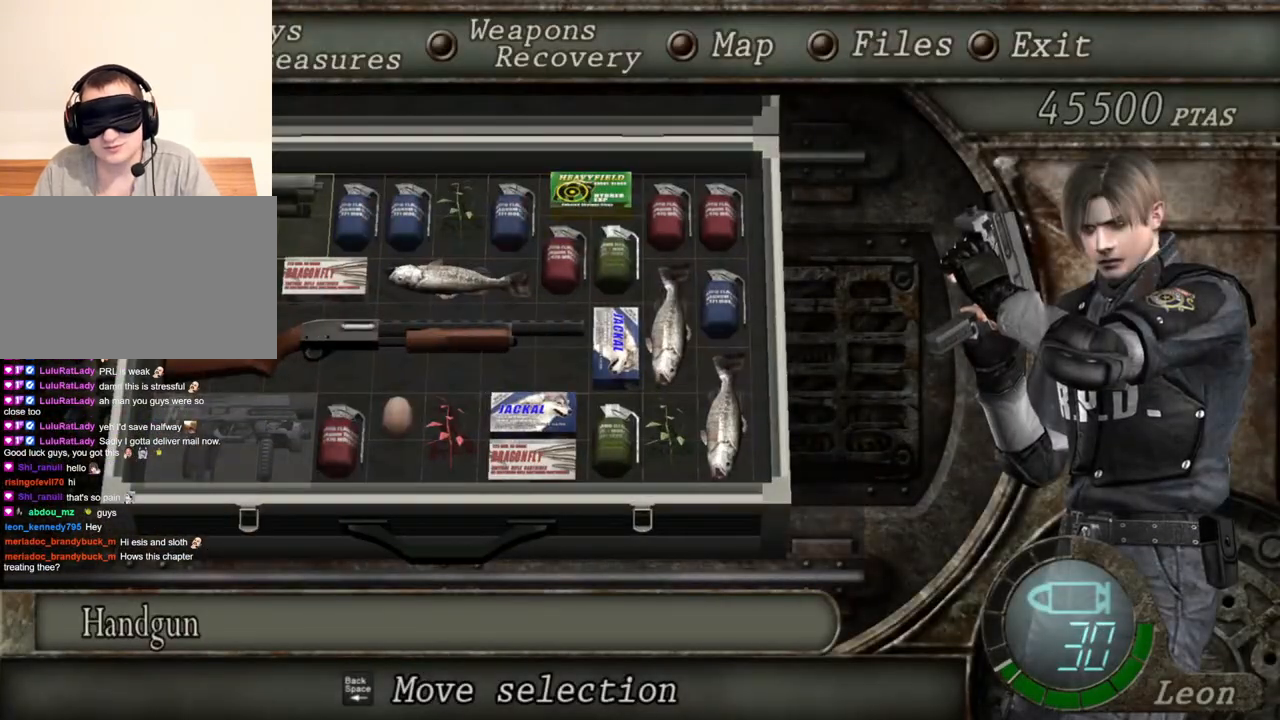
{"keys": [], "mouse": [], "events": [[283, "s", "down"], [483, "s", "up"]]}
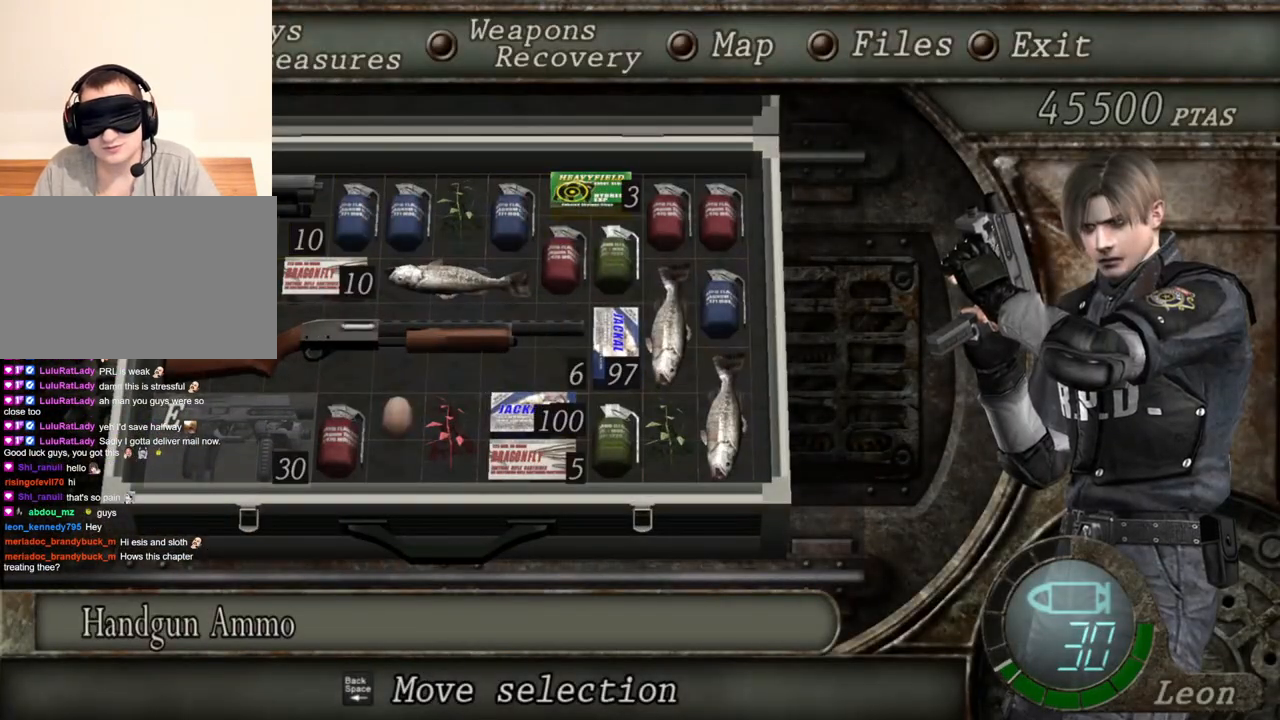
{"keys": [], "mouse": [], "events": [[317, "s", "down"], [450, "s", "up"]]}
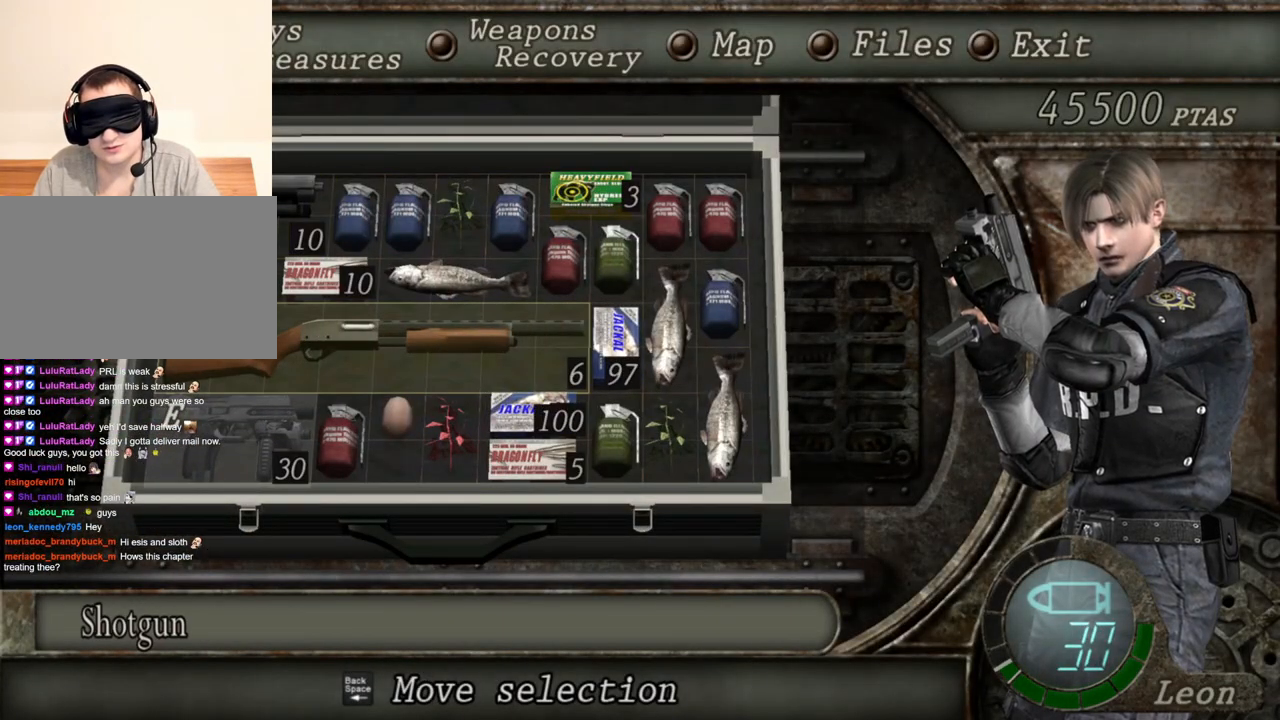
{"keys": [], "mouse": [], "events": [[83, "e", "down"], [150, "e", "up"], [183, "e", "down"], [283, "e", "up"]]}
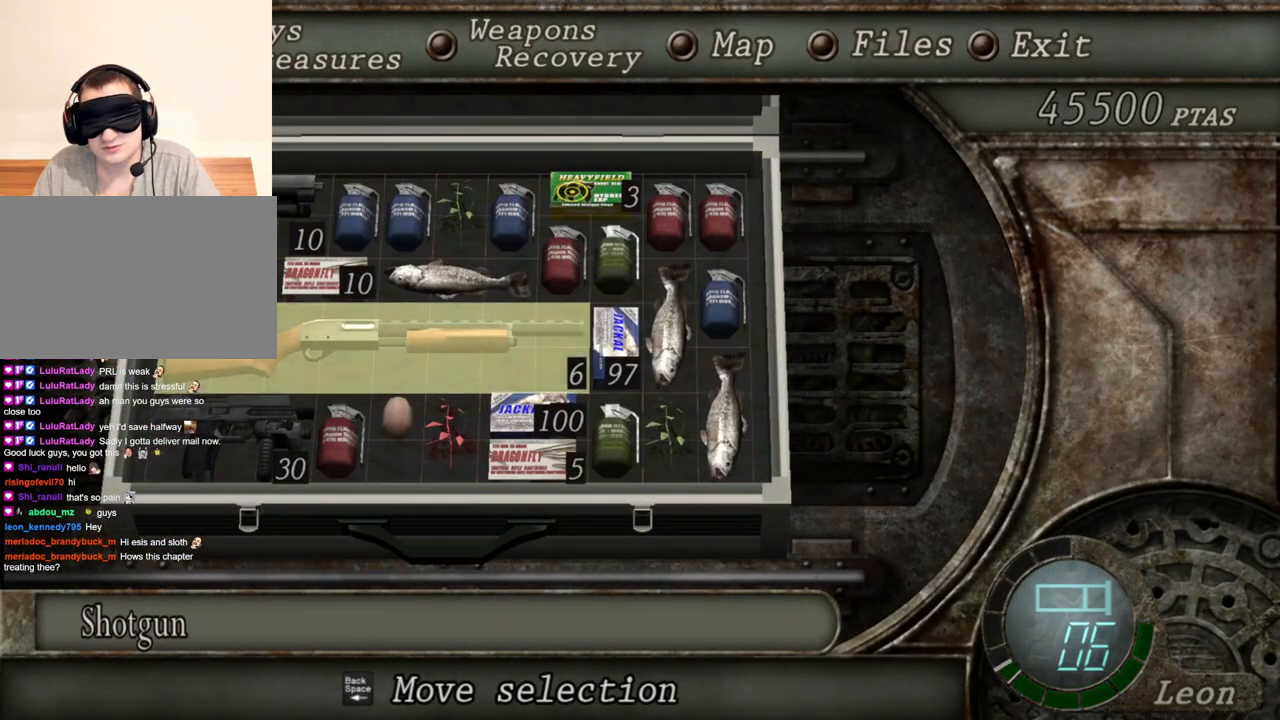
{"keys": [], "mouse": [], "events": []}
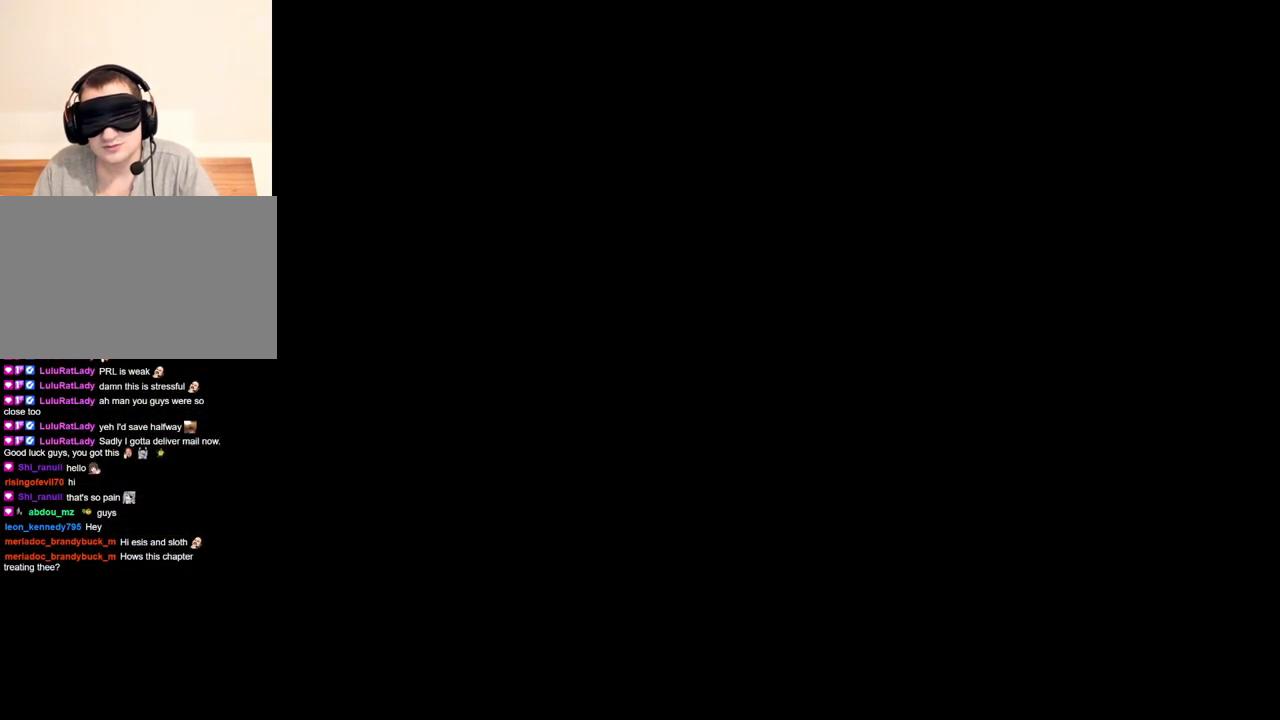
{"keys": [], "mouse": [], "events": []}
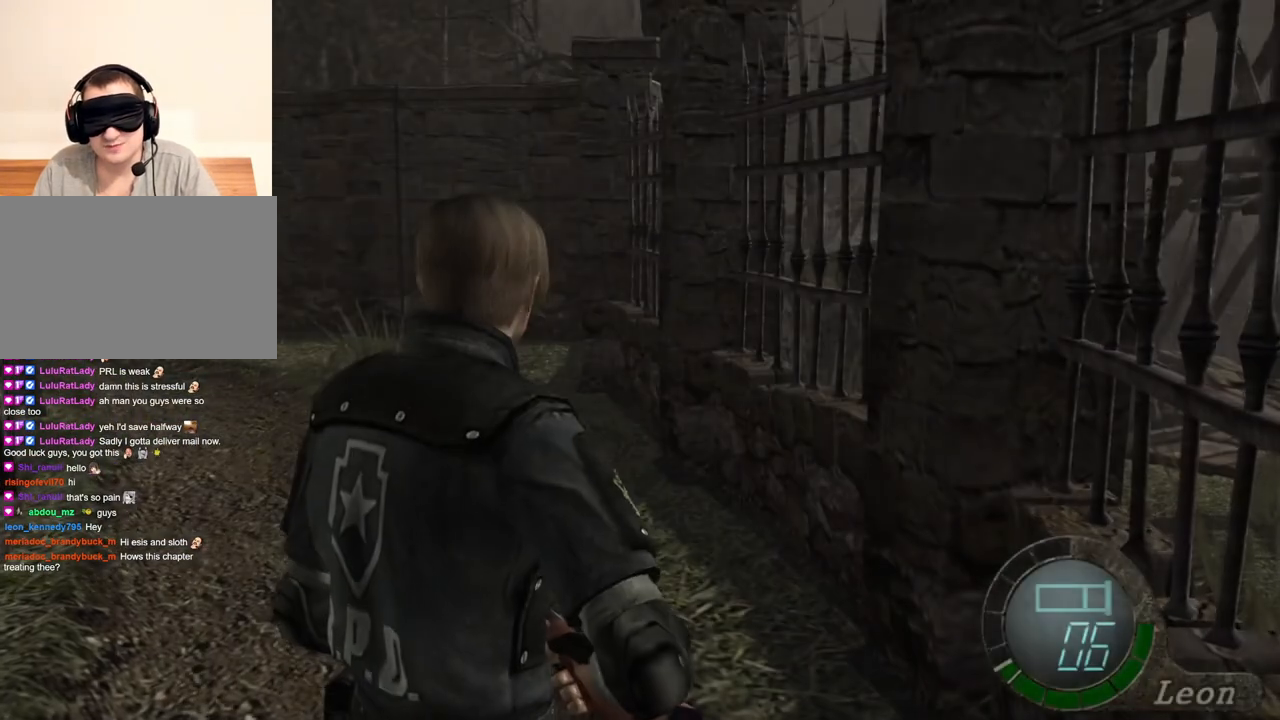
{"keys": [], "mouse": [], "events": []}
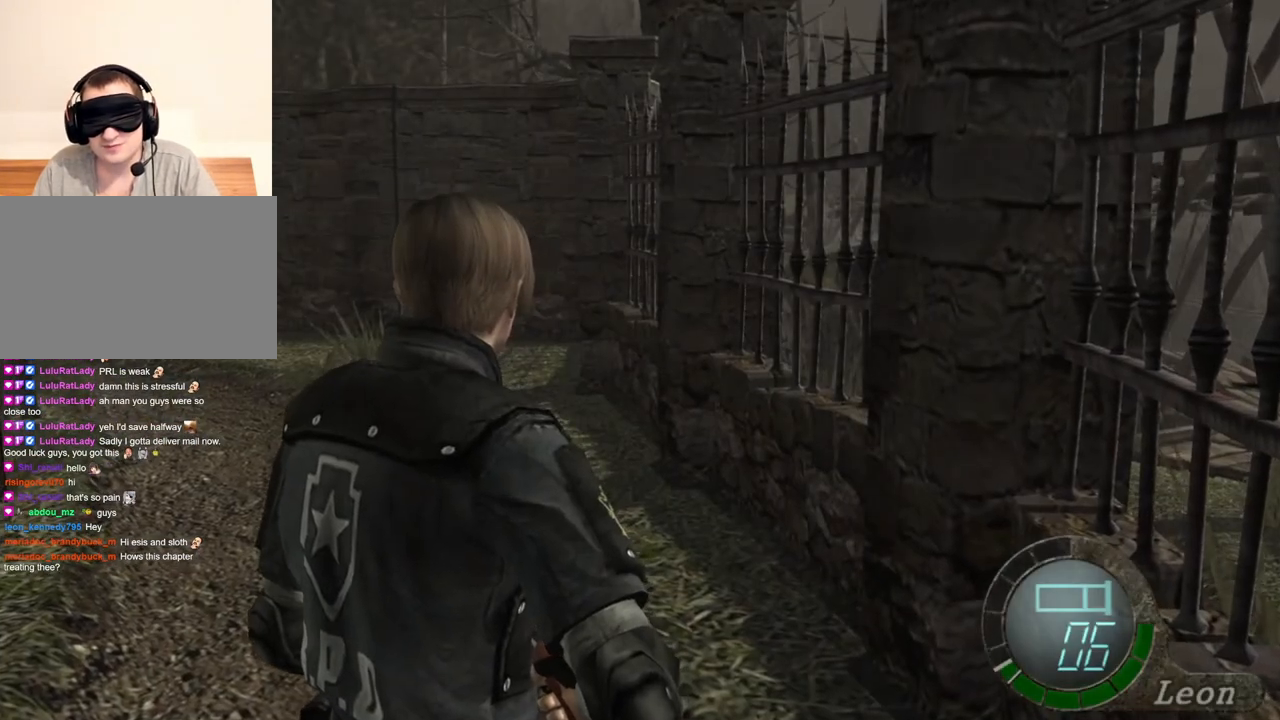
{"keys": [], "mouse": [], "events": [[217, "w", "down"], [483, "w", "up"]]}
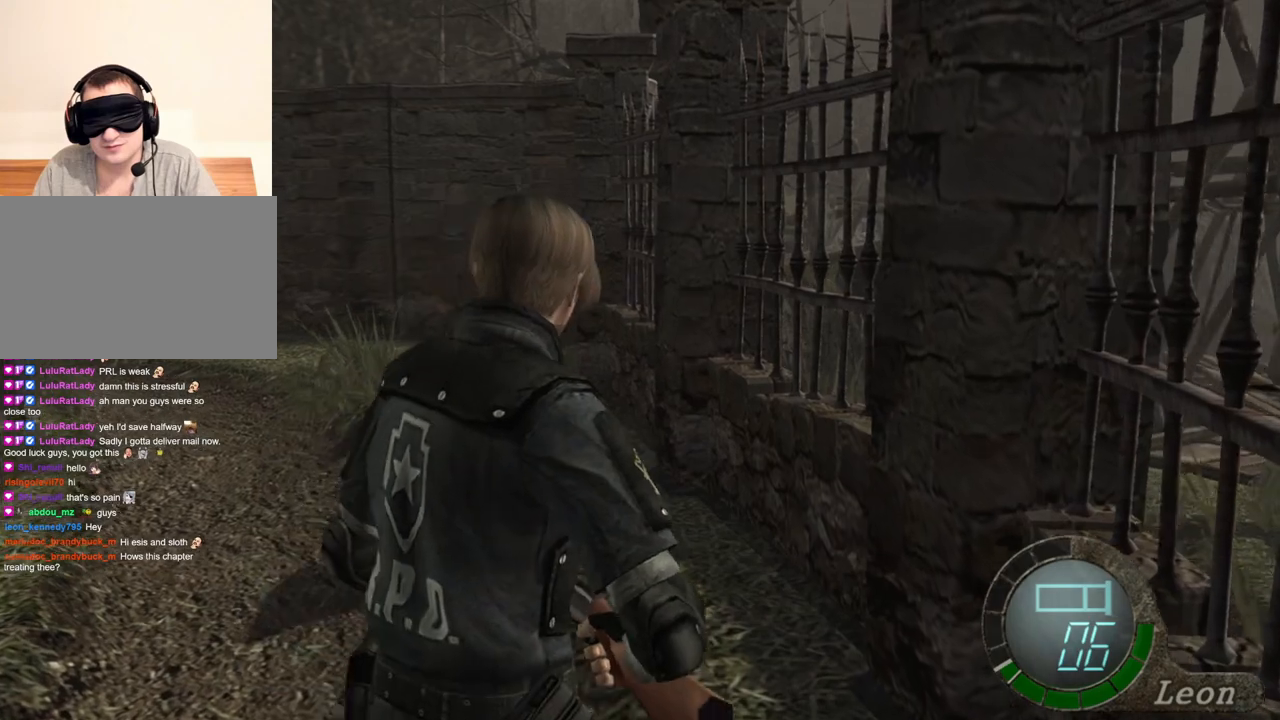
{"keys": ["w"], "mouse": [], "events": [[283, "w", "down"]]}